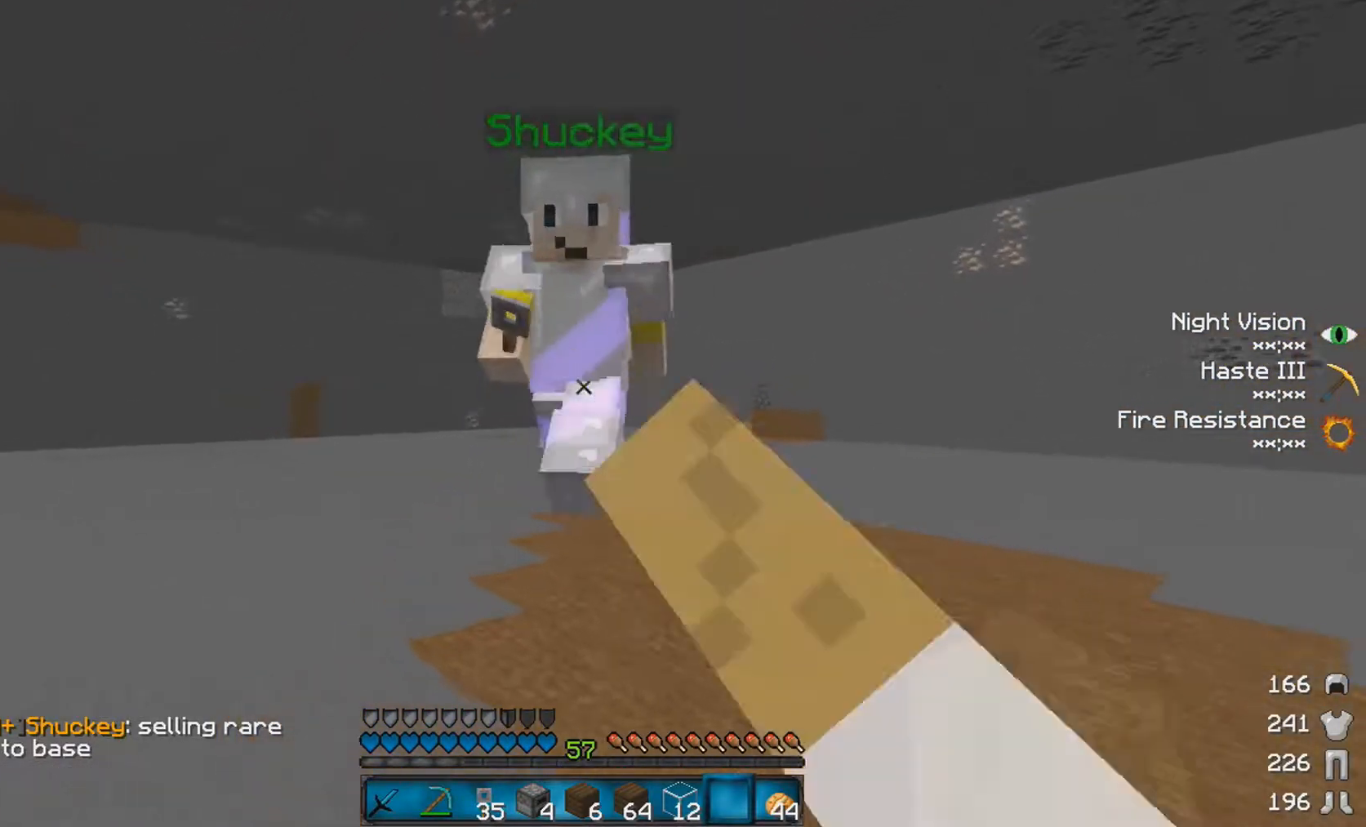
Gameplay with keyboard and mouse; each line is a JSON object with the keys and mouse buttons held at the frame after it. "events" lists presses ("down") and releases ("up") of "a", "d", "s", "space", "w", "mouse_left" and "mouse_right" between this image and that frame as [ms after this image, input, new state], when the widget could be followed in between. "mouse_left", "mouse_right" = the "left", "right" buttons of the "mouse" list. No other keys are recorded. Fast repeated clicks can show as one long hold. Mouse movement is not recorded.
{"keys": ["a"], "mouse": [], "events": [[100, "w", "up"], [150, "mouse_left", "up"], [250, "mouse_left", "down"], [250, "s", "down"], [450, "mouse_left", "up"], [500, "a", "down"], [500, "s", "up"]]}
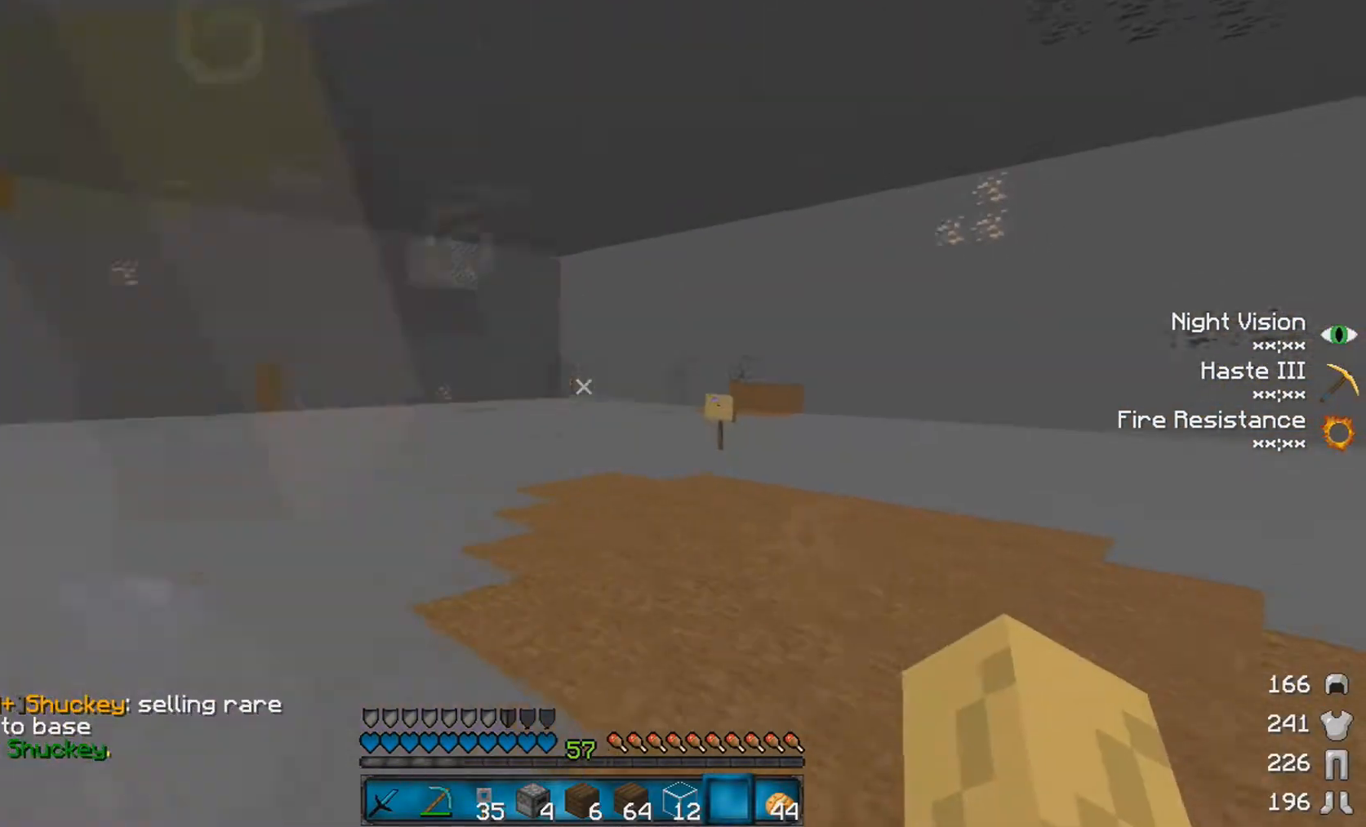
{"keys": ["a", "w"], "mouse": [], "events": [[200, "w", "down"]]}
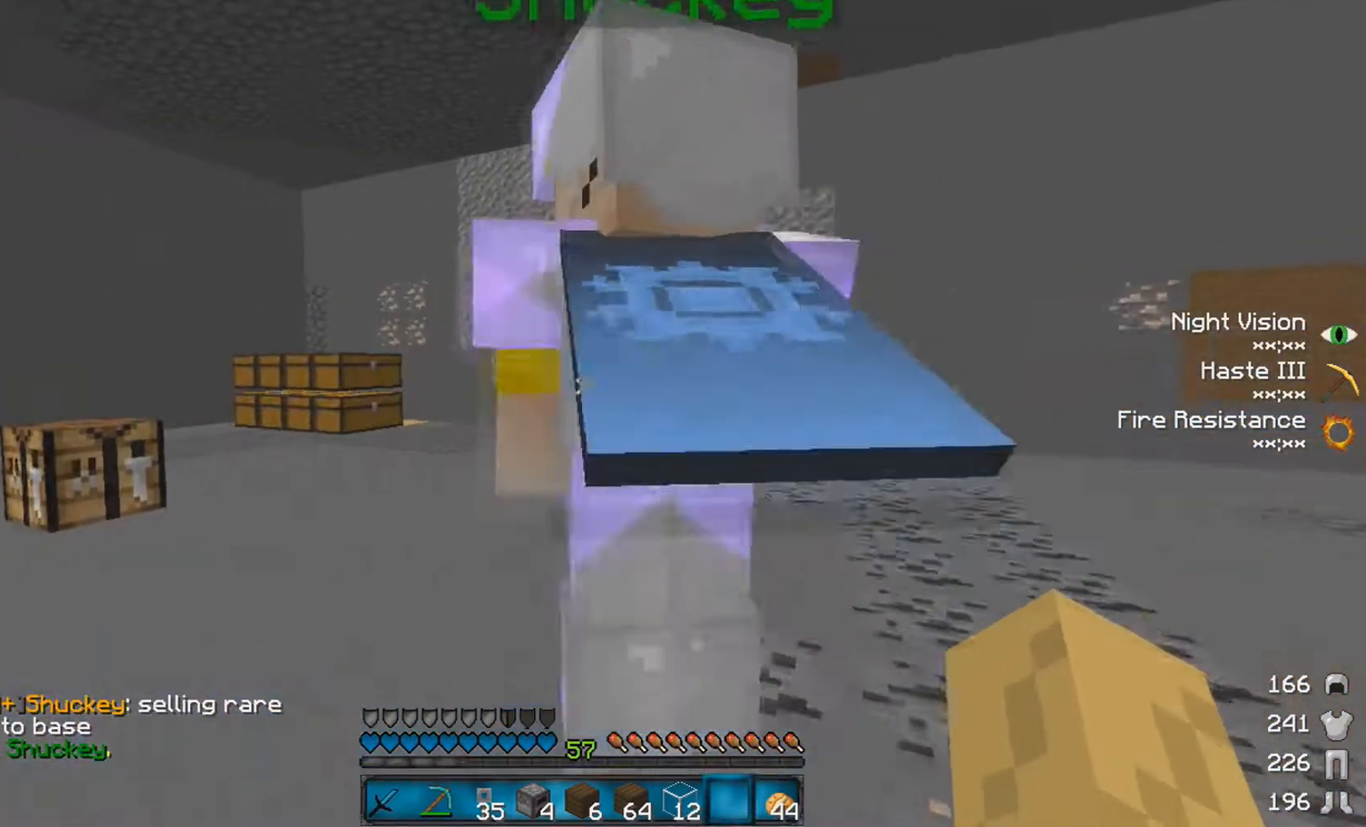
{"keys": ["space", "w"], "mouse": [], "events": [[250, "space", "down"], [450, "a", "up"]]}
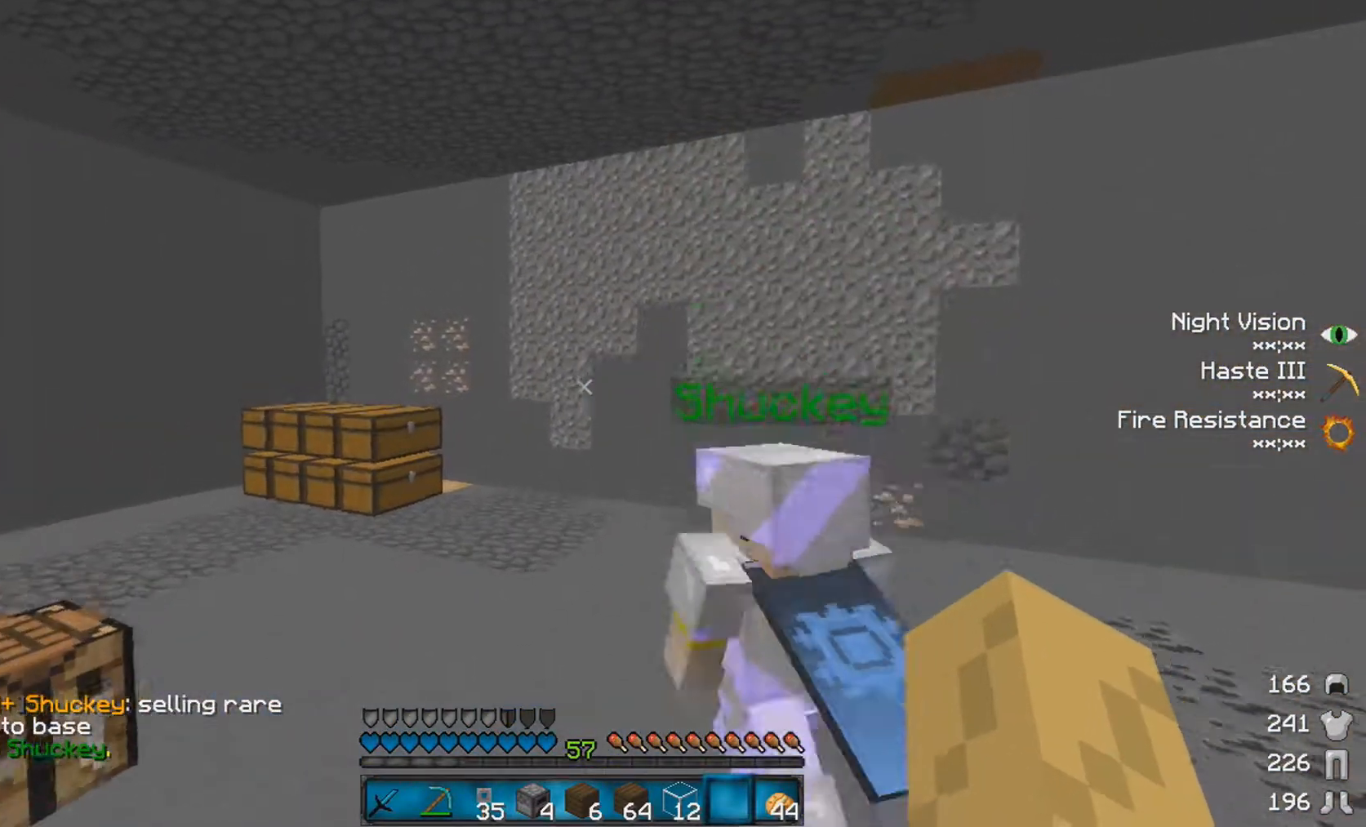
{"keys": ["space", "w"], "mouse": [], "events": []}
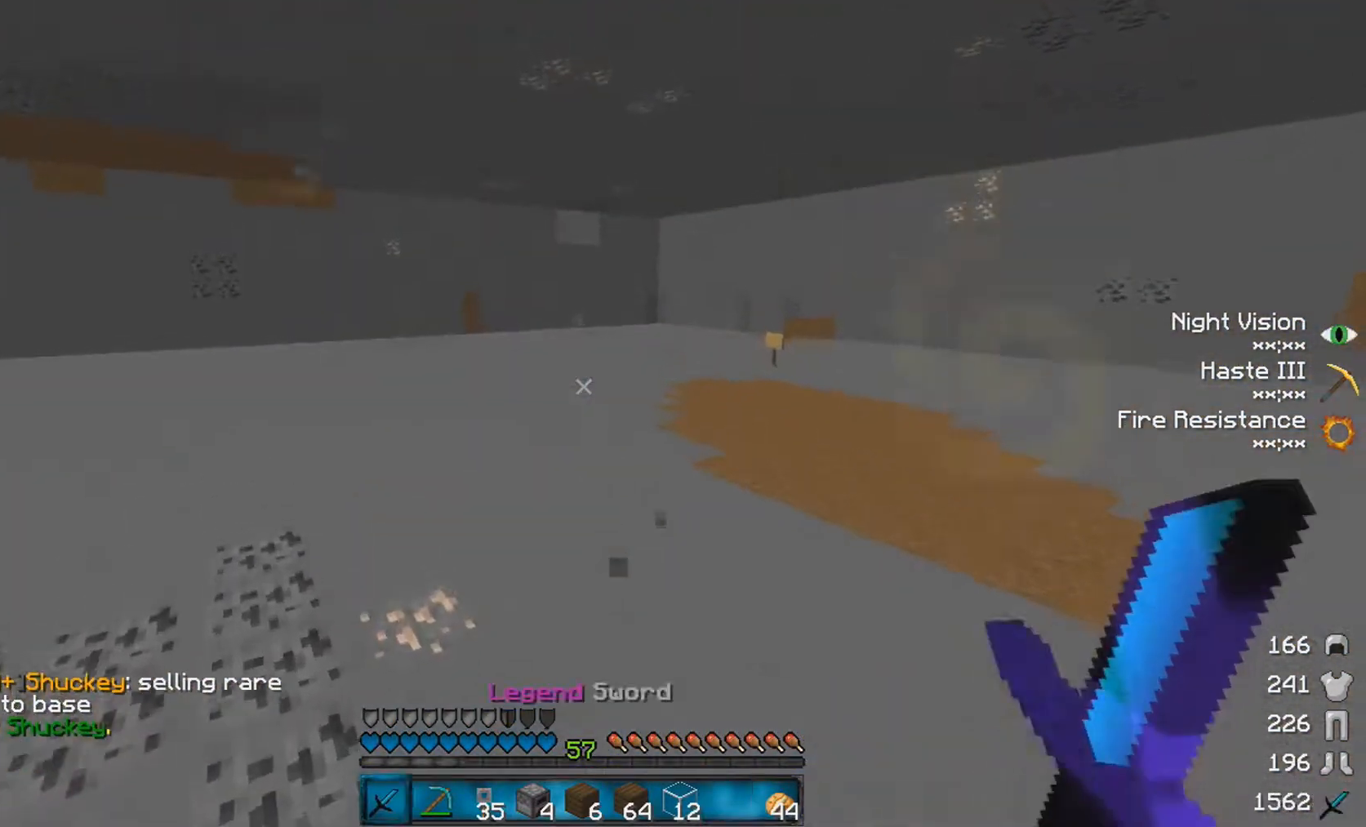
{"keys": ["space", "w"], "mouse": [], "events": []}
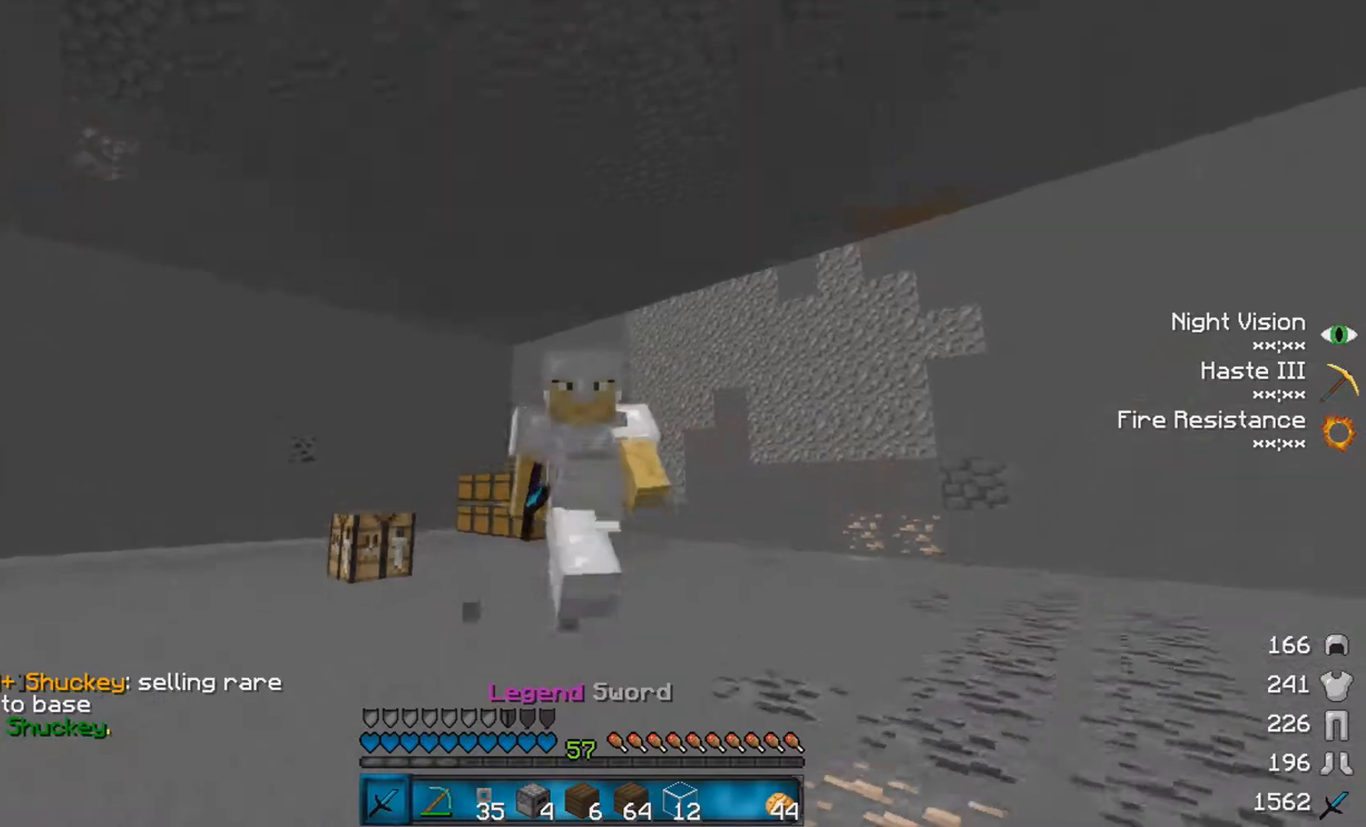
{"keys": ["space", "w"], "mouse": [], "events": []}
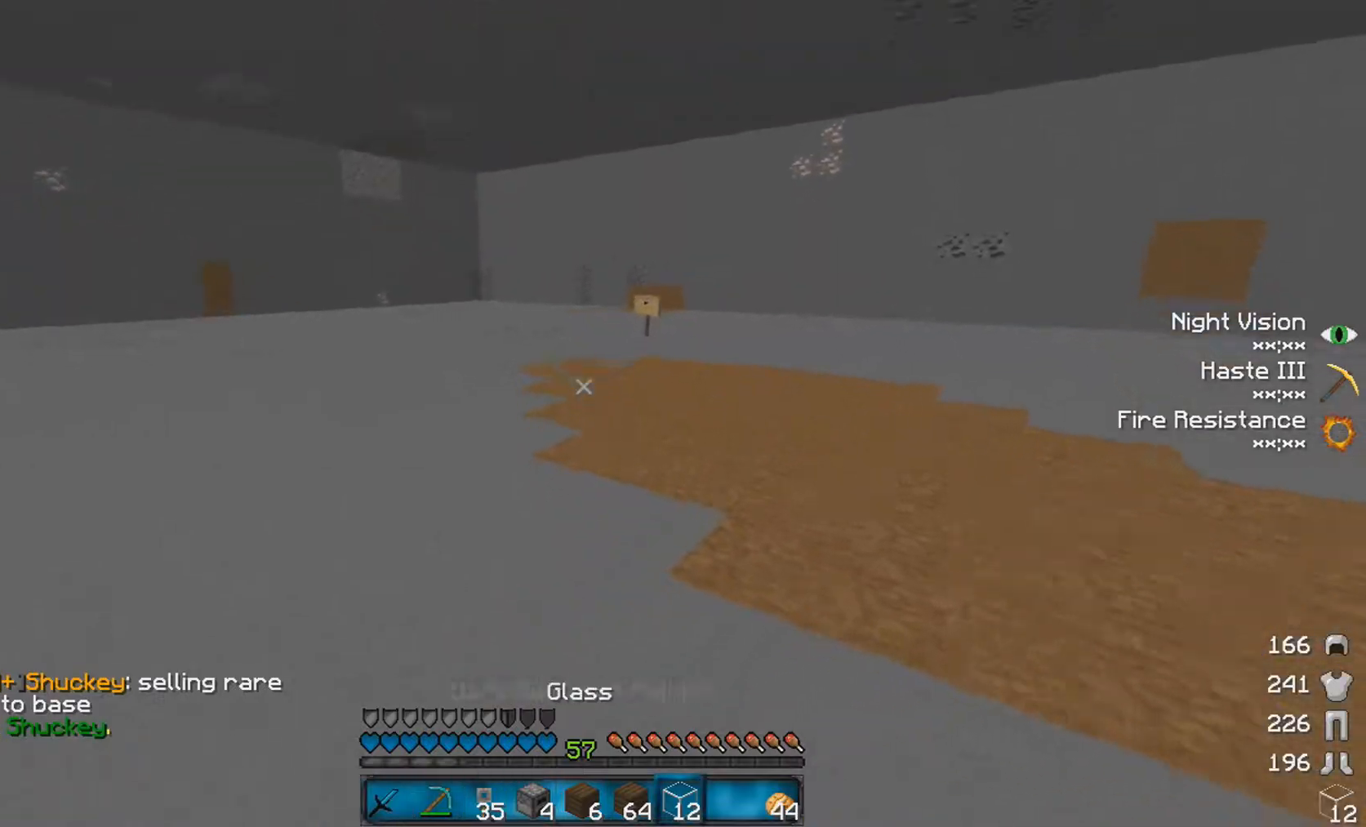
{"keys": ["space", "w"], "mouse": [], "events": []}
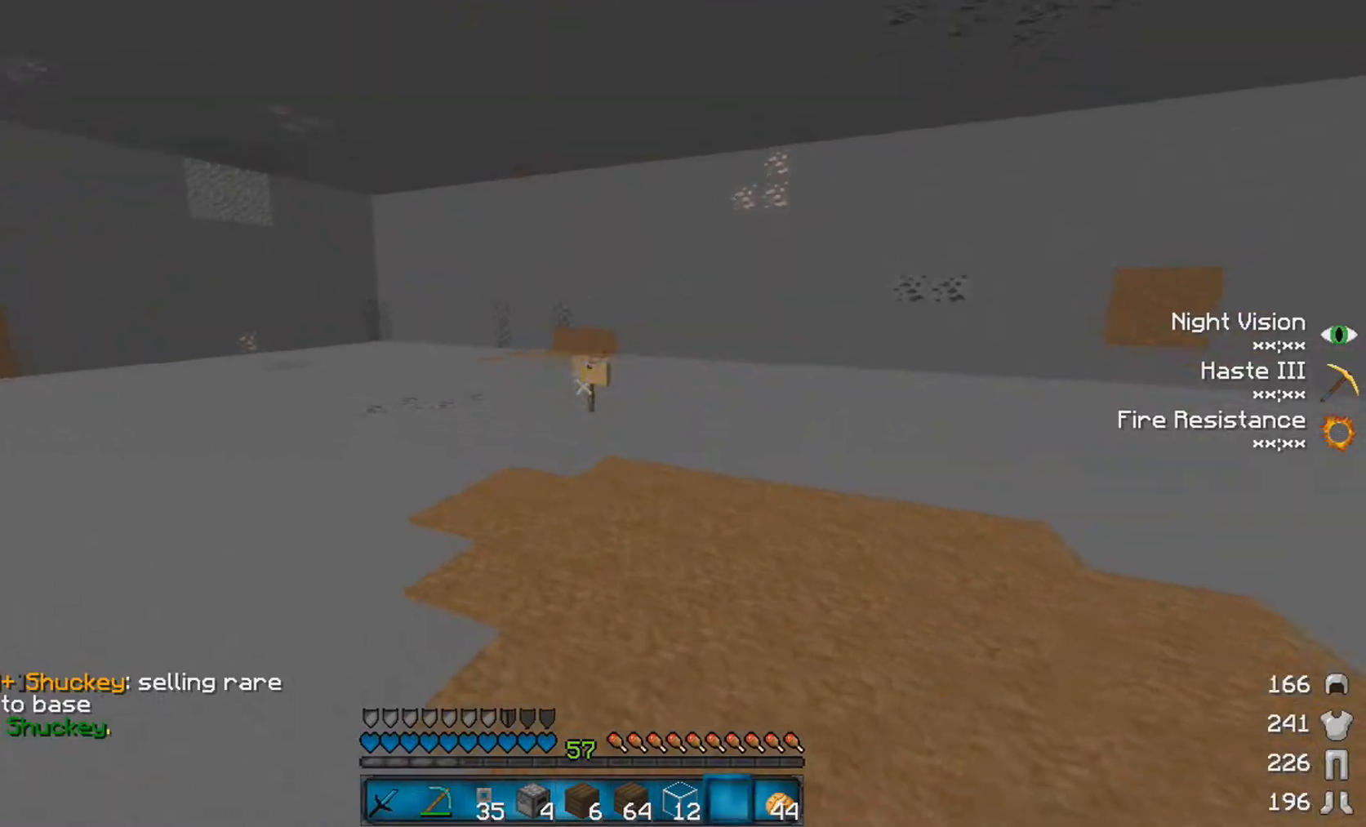
{"keys": ["space", "w"], "mouse": [], "events": []}
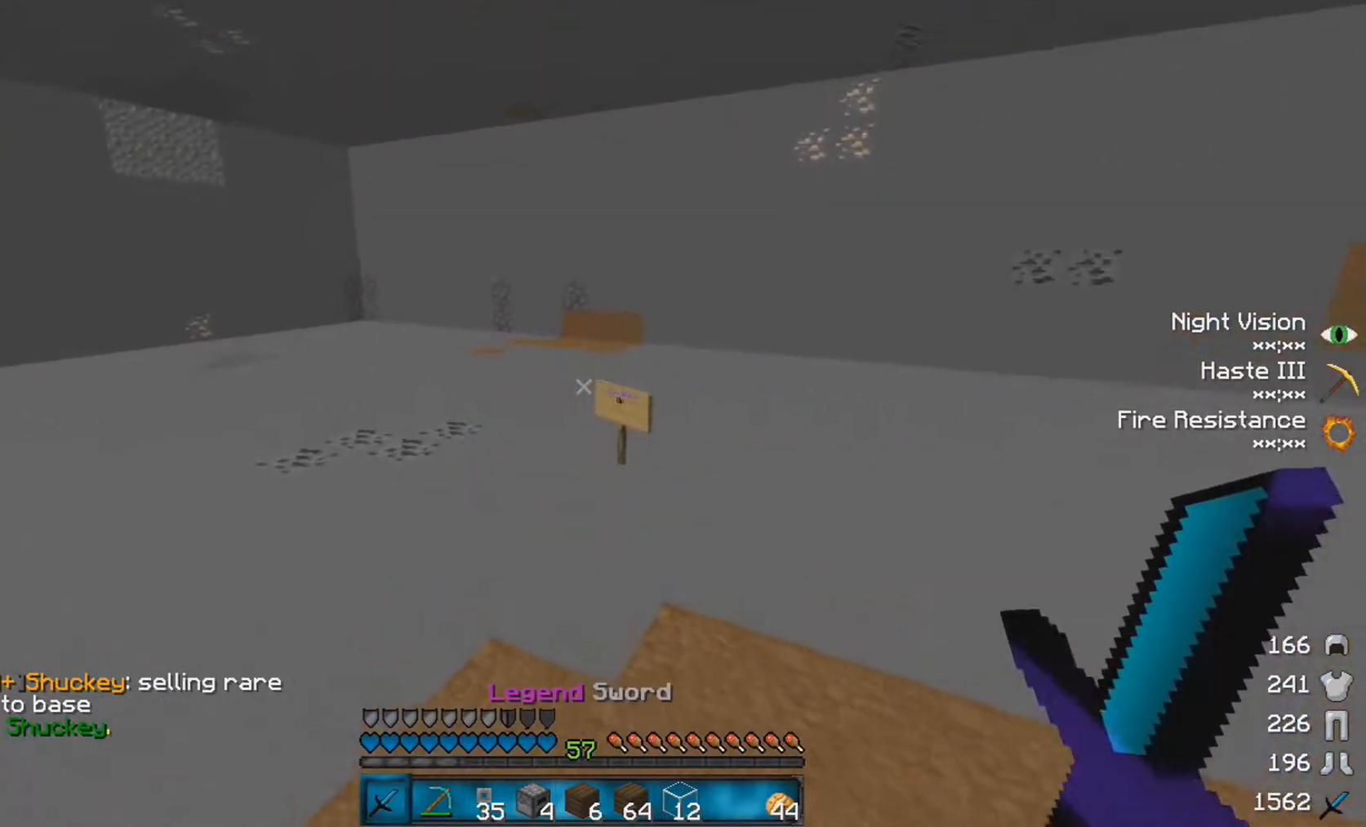
{"keys": ["a", "w"], "mouse": [], "events": [[100, "space", "up"], [400, "a", "down"]]}
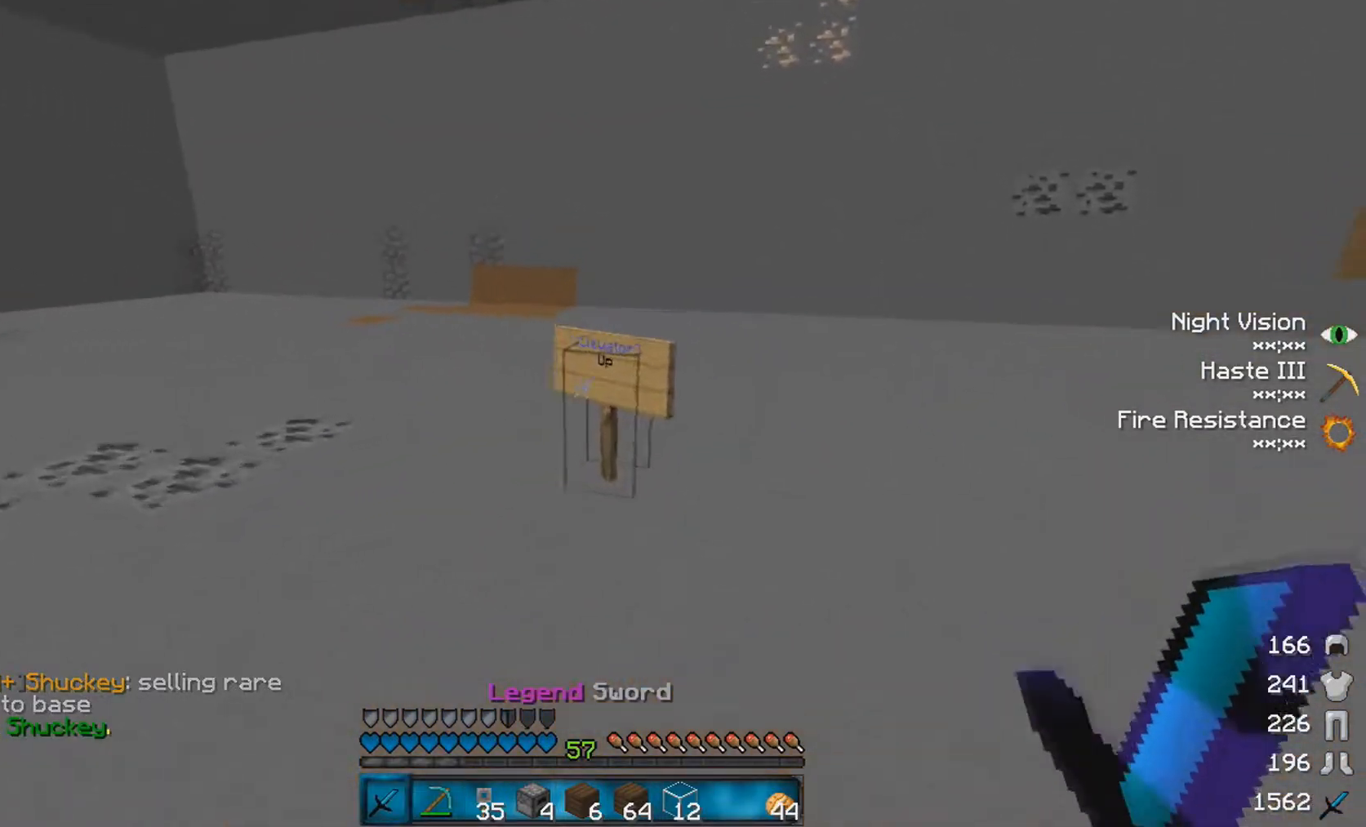
{"keys": [], "mouse": [], "events": [[100, "a", "up"], [150, "mouse_right", "down"], [200, "w", "up"], [250, "mouse_right", "up"], [450, "mouse_right", "down"], [500, "mouse_right", "up"]]}
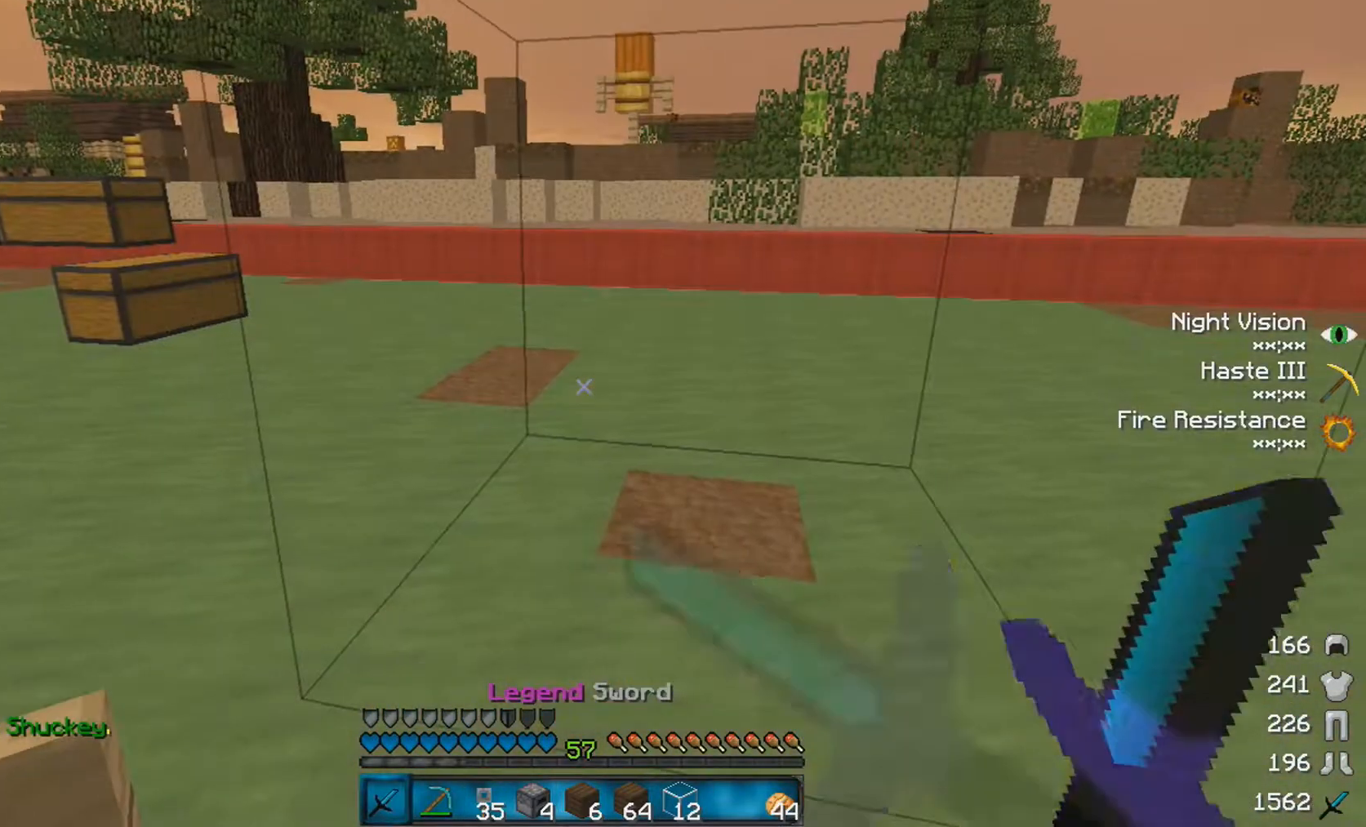
{"keys": [], "mouse": [], "events": [[350, "a", "down"], [350, "w", "down"], [450, "w", "up"], [500, "a", "up"]]}
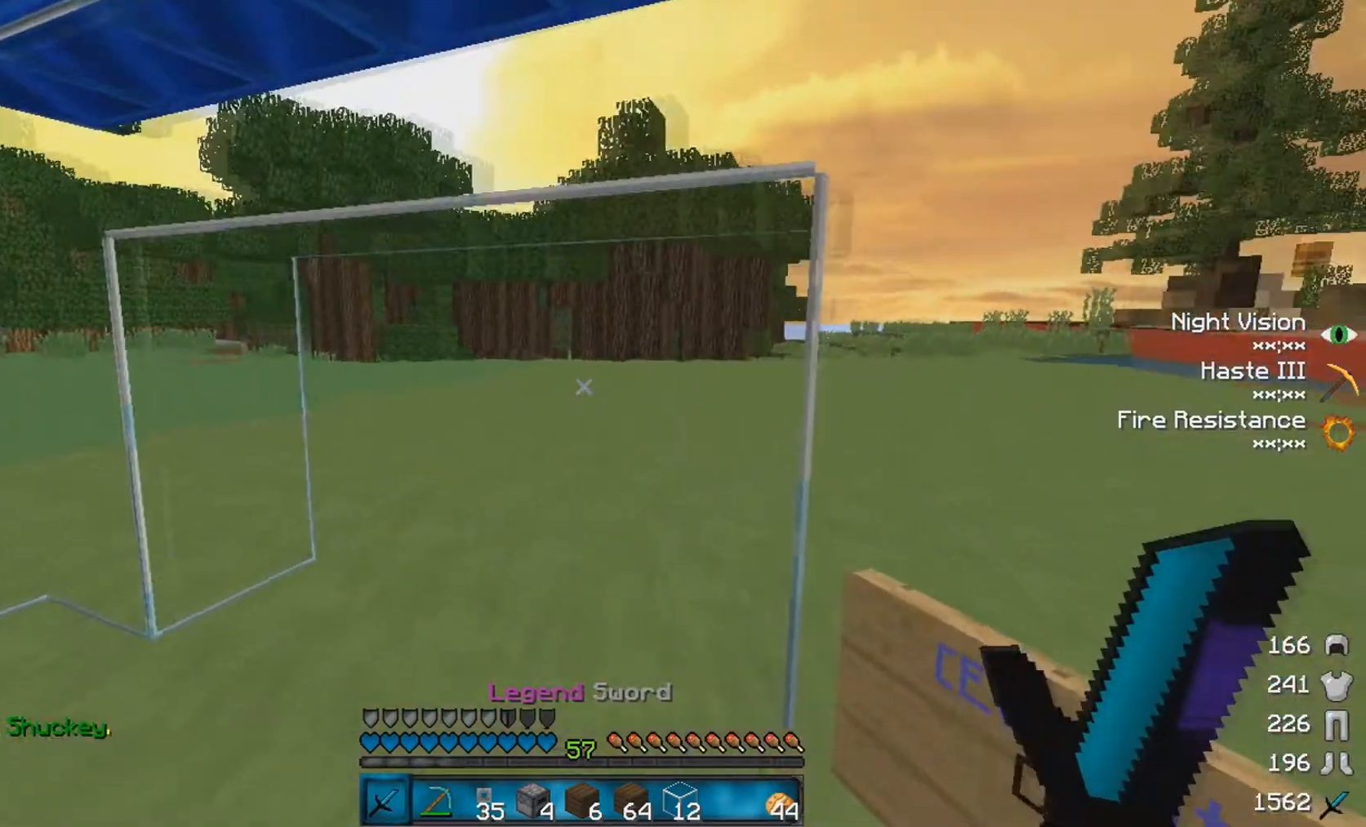
{"keys": [], "mouse": [], "events": [[150, "a", "down"], [500, "a", "up"]]}
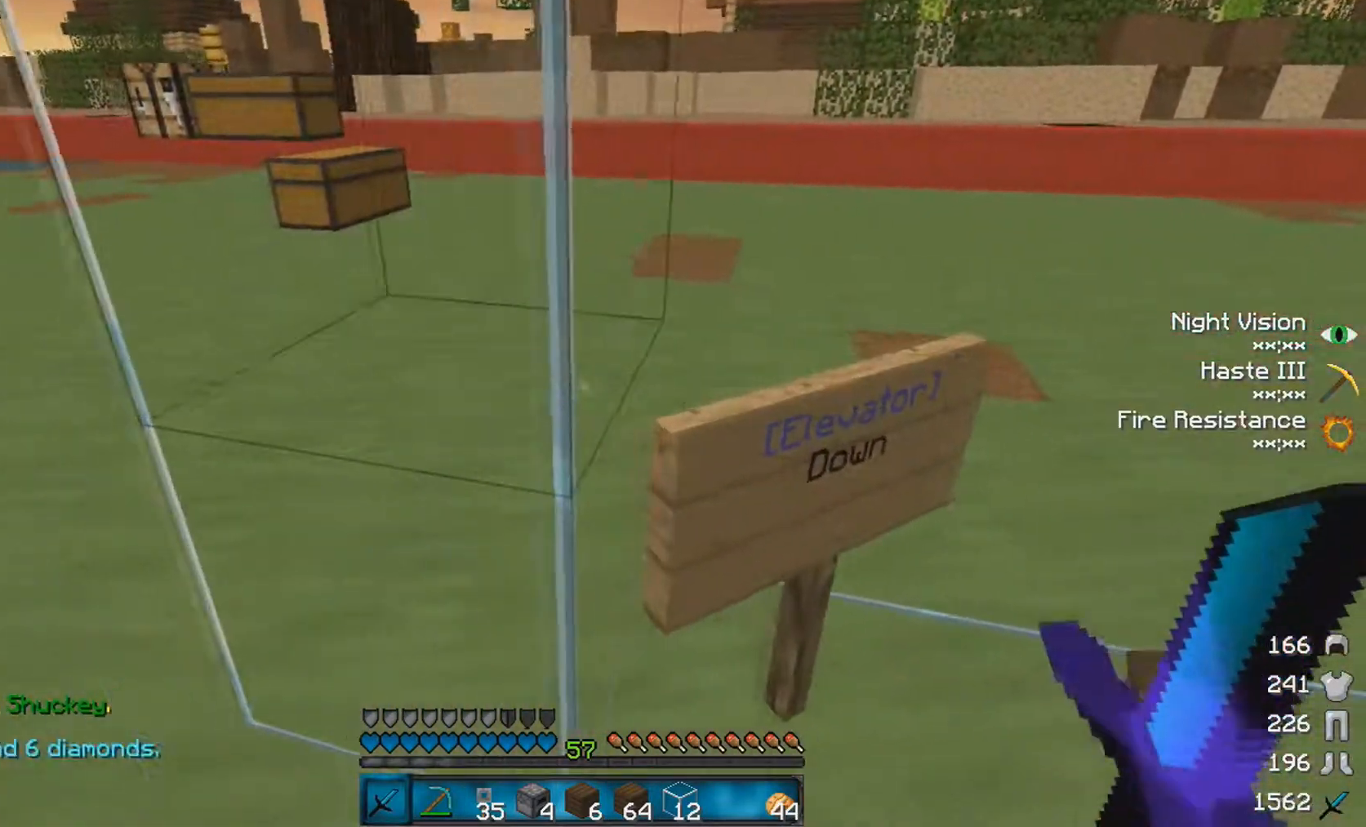
{"keys": [], "mouse": [], "events": [[50, "a", "down"], [200, "s", "down"], [300, "a", "up"], [450, "s", "up"]]}
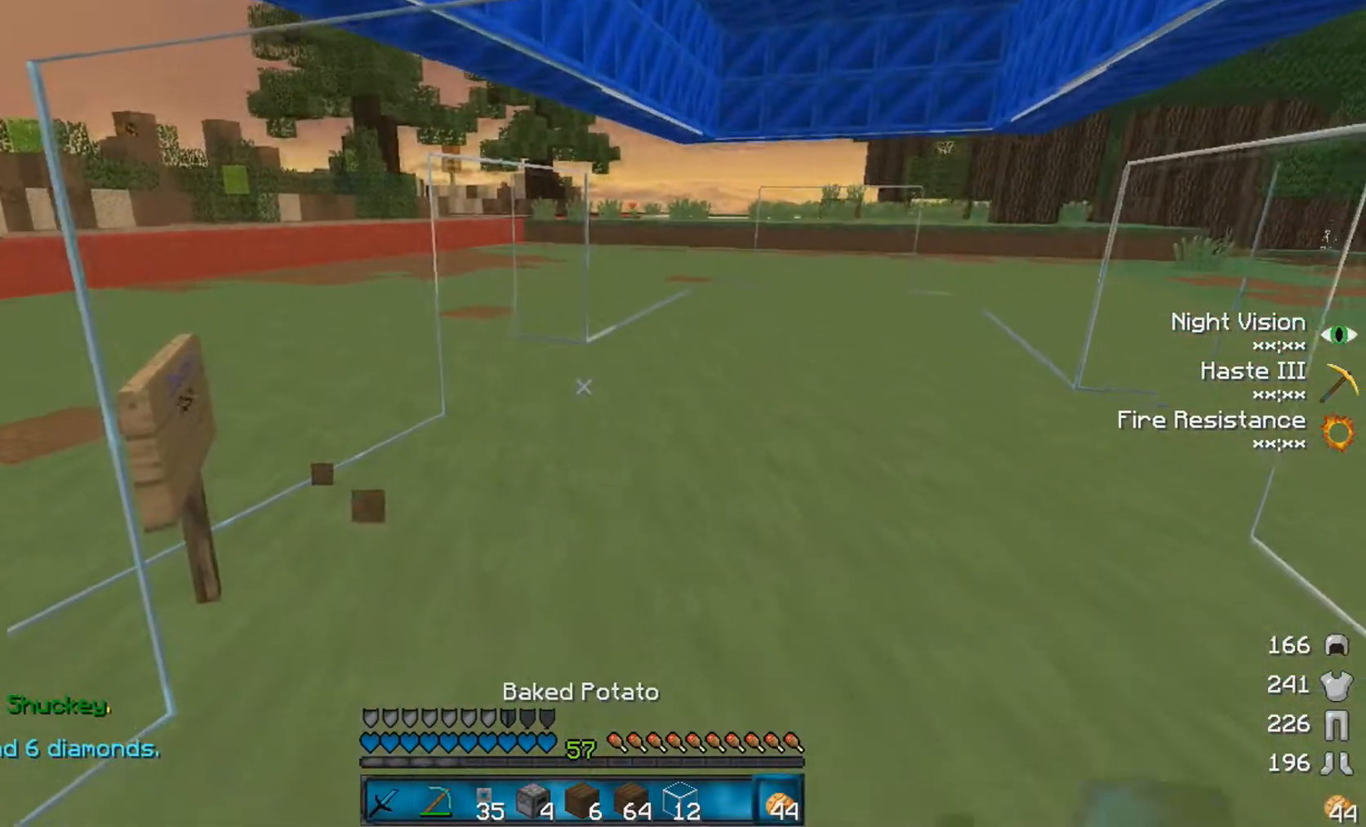
{"keys": ["w"], "mouse": [], "events": [[150, "a", "down"], [250, "w", "down"], [450, "a", "up"]]}
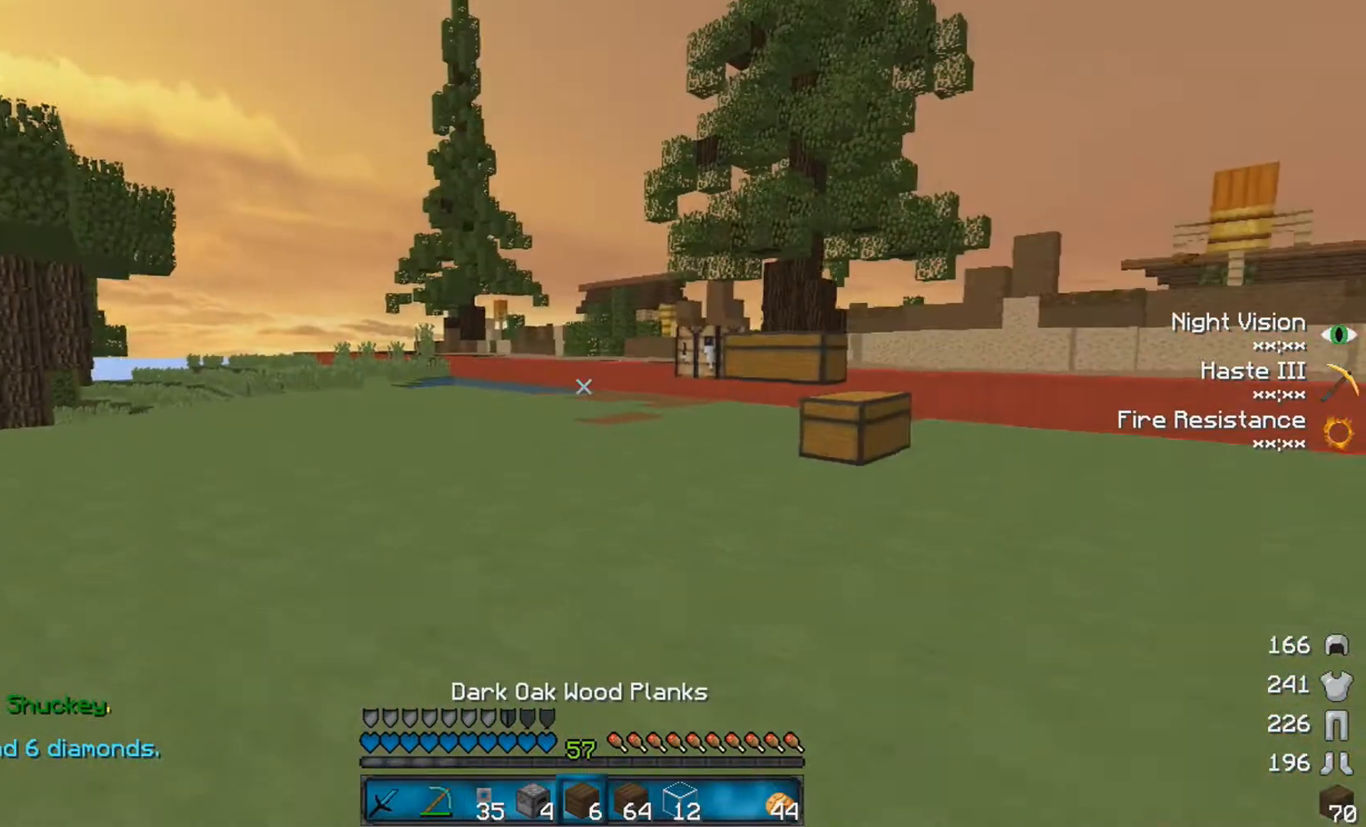
{"keys": ["space", "w"], "mouse": [], "events": [[33, "space", "down"]]}
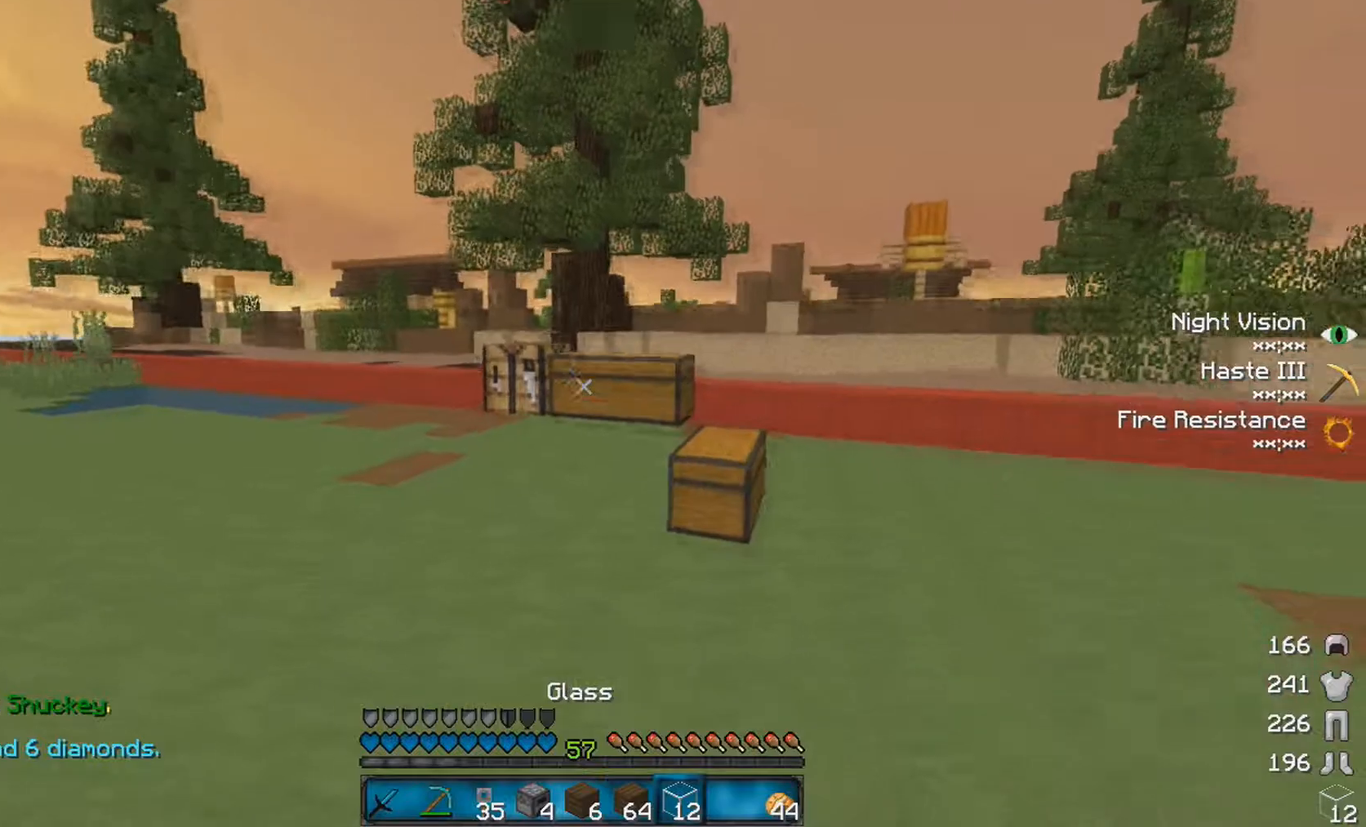
{"keys": ["w"], "mouse": [], "events": [[150, "space", "up"]]}
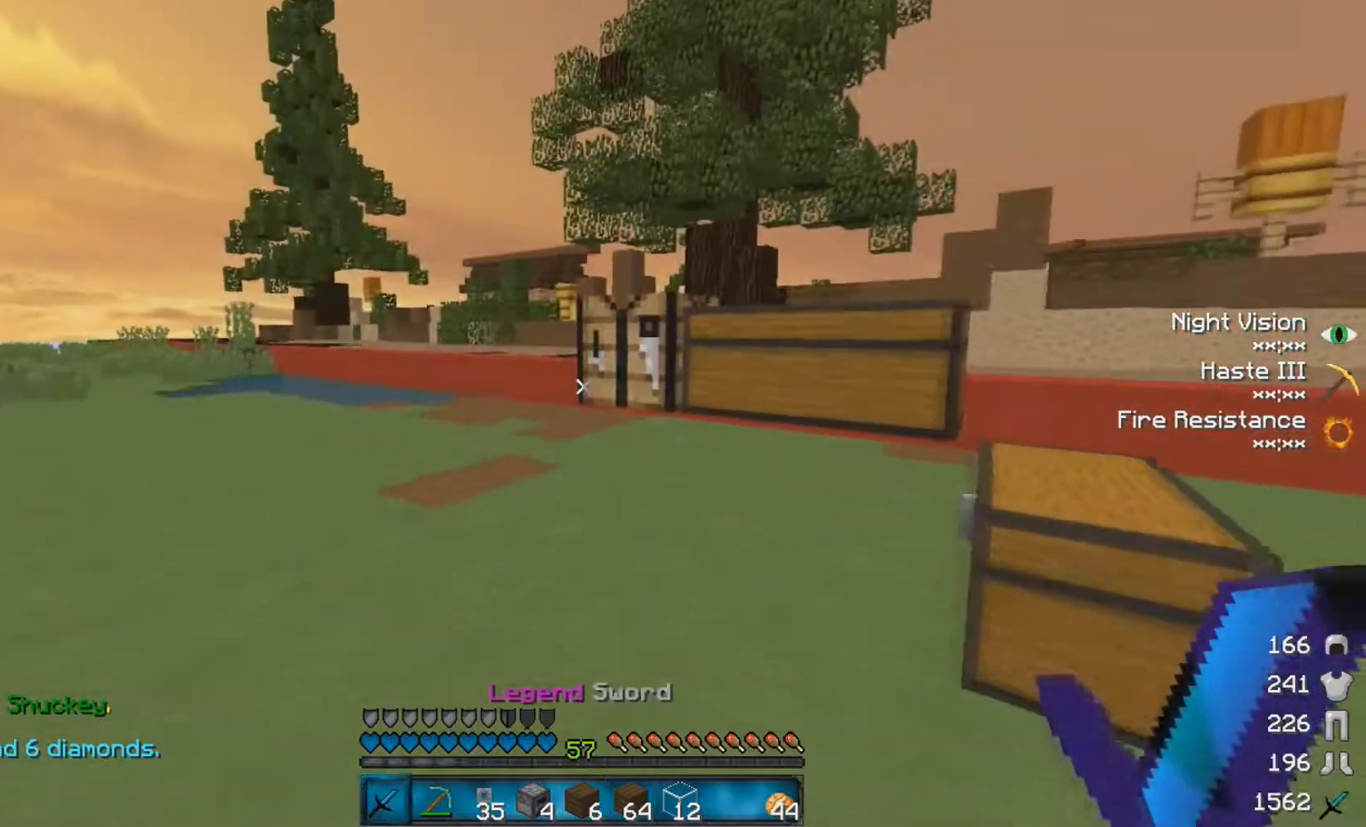
{"keys": [], "mouse": [], "events": [[200, "a", "down"], [400, "a", "up"], [433, "w", "up"]]}
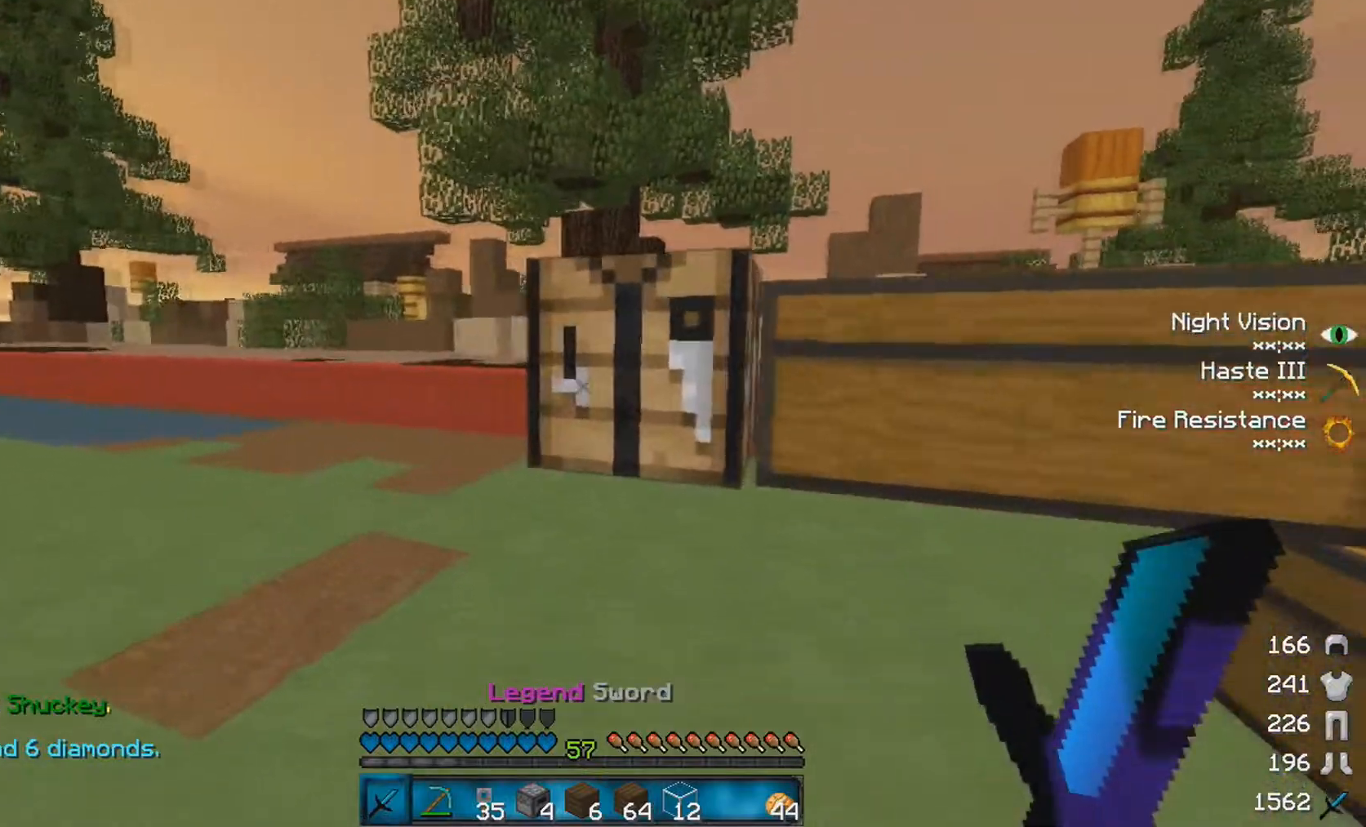
{"keys": [], "mouse": ["left"], "events": [[400, "mouse_left", "down"]]}